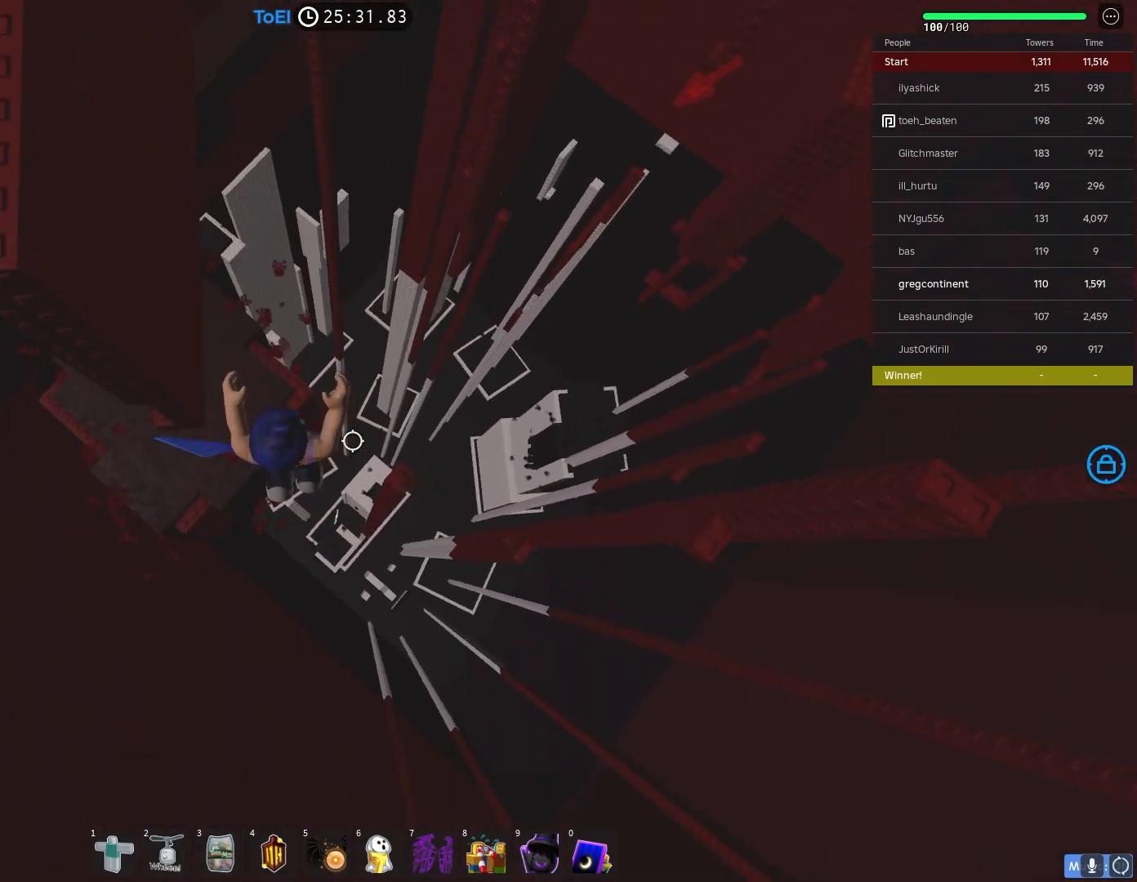
Gameplay with keyboard; each line is a JSON object with the keys held at the frame after it. "events" lists presses ("down") and releases ("up") of "a", "ctrl", "d", "e", "f", "q", "r", "s", "shift", "space", "tab" and "w" between this image and that frame as [ms after this image, input, new state], when the widget could be followed in between. No other keys are recorded. Mouse input is not recorded.
{"keys": [], "events": [[217, "d", "up"]]}
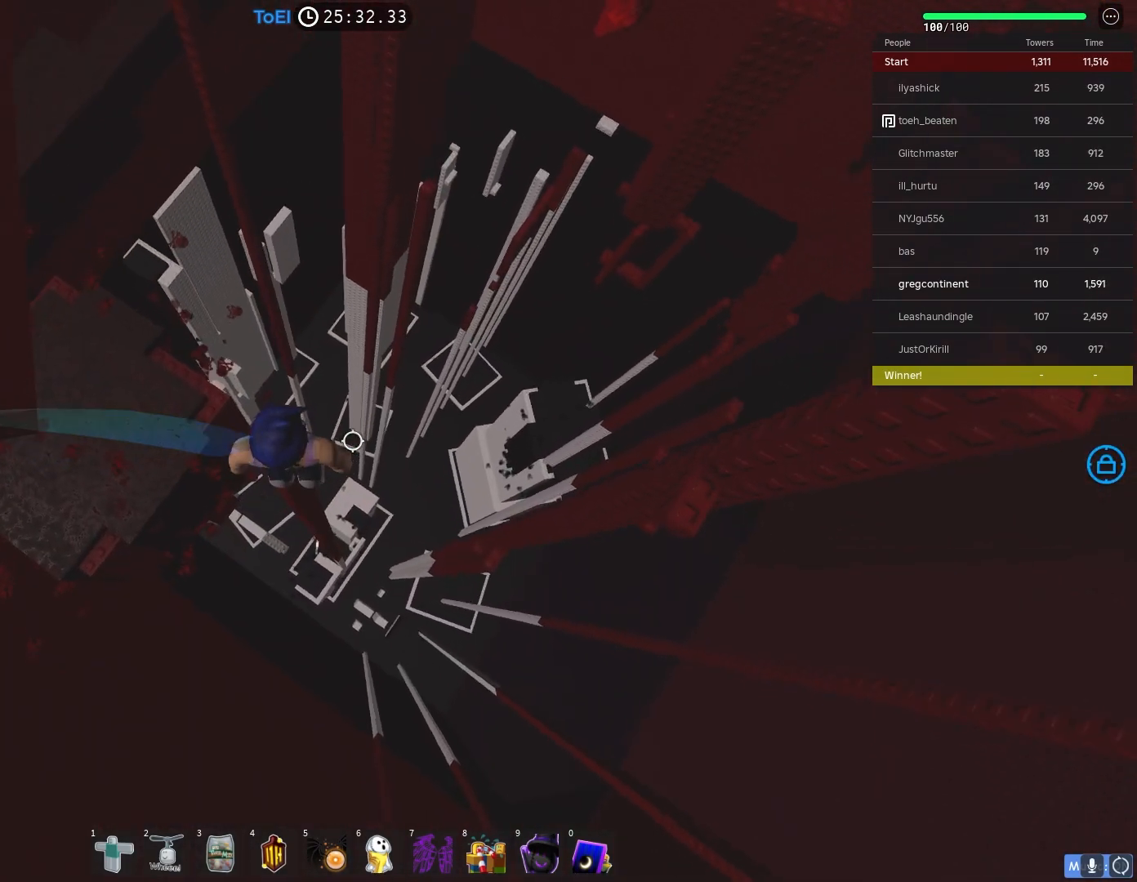
{"keys": [], "events": [[83, "d", "down"], [100, "d", "up"], [400, "shift", "down"], [483, "shift", "up"]]}
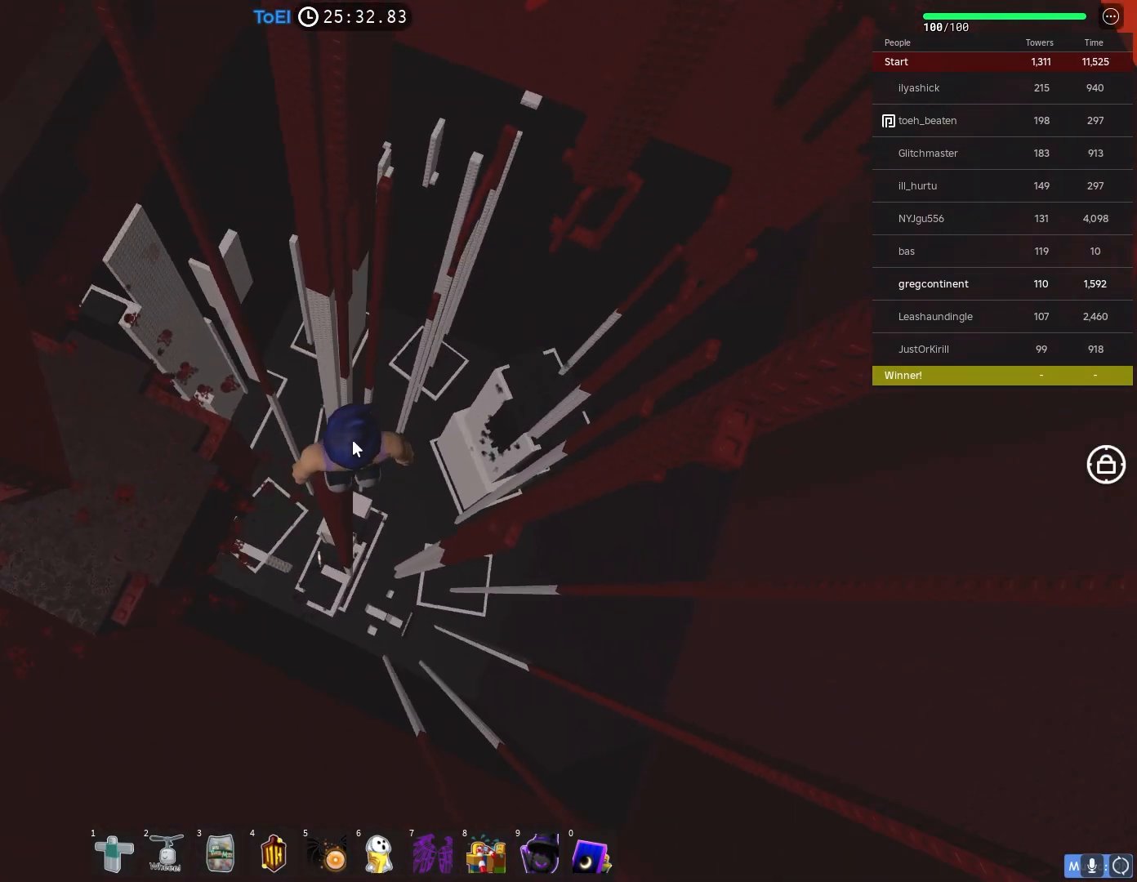
{"keys": ["space", "w"], "events": [[367, "w", "down"], [483, "space", "down"]]}
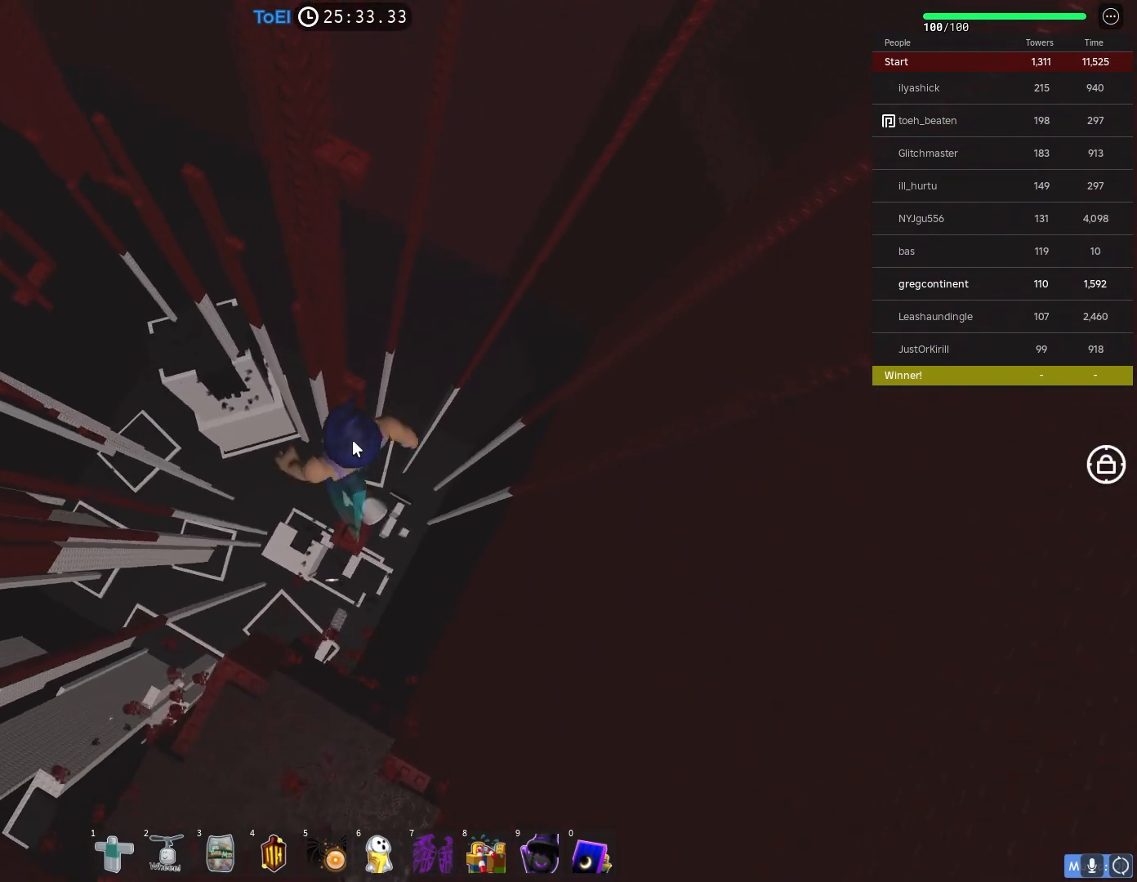
{"keys": ["w"], "events": [[50, "space", "up"]]}
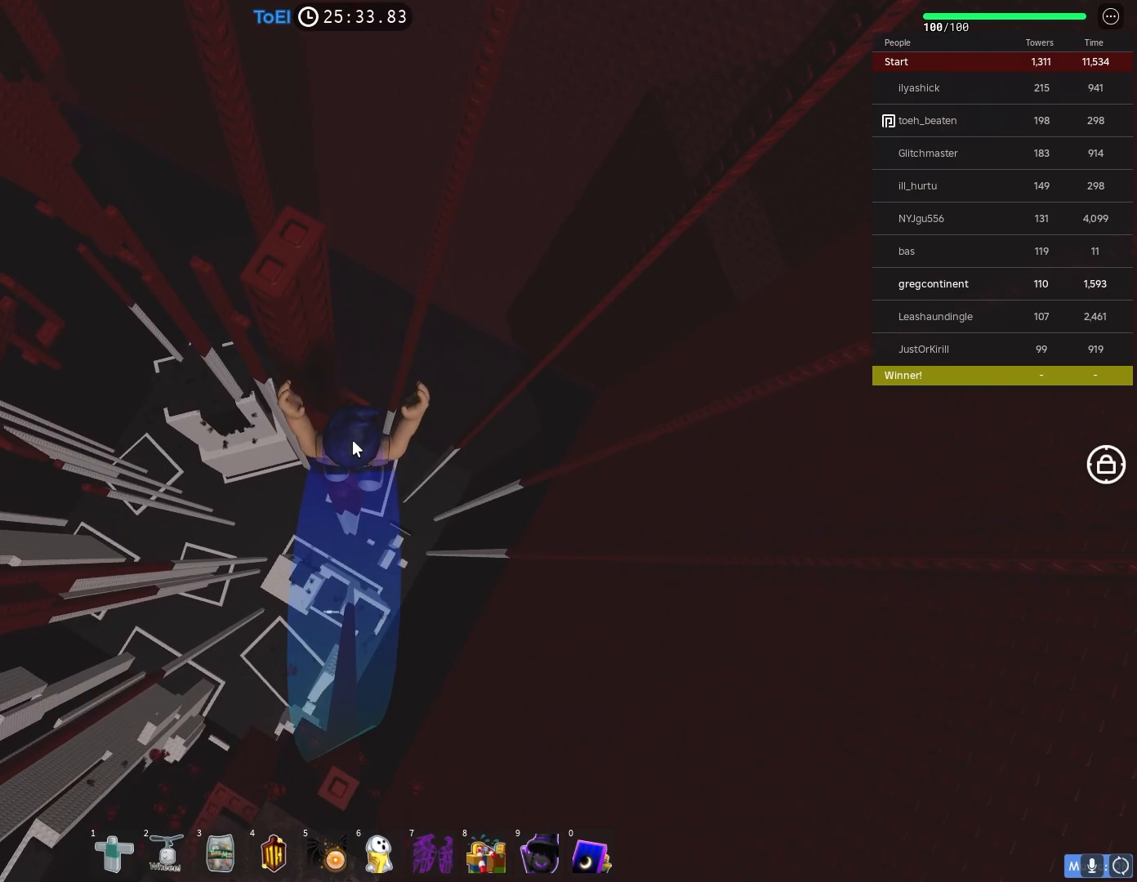
{"keys": [], "events": [[217, "w", "up"]]}
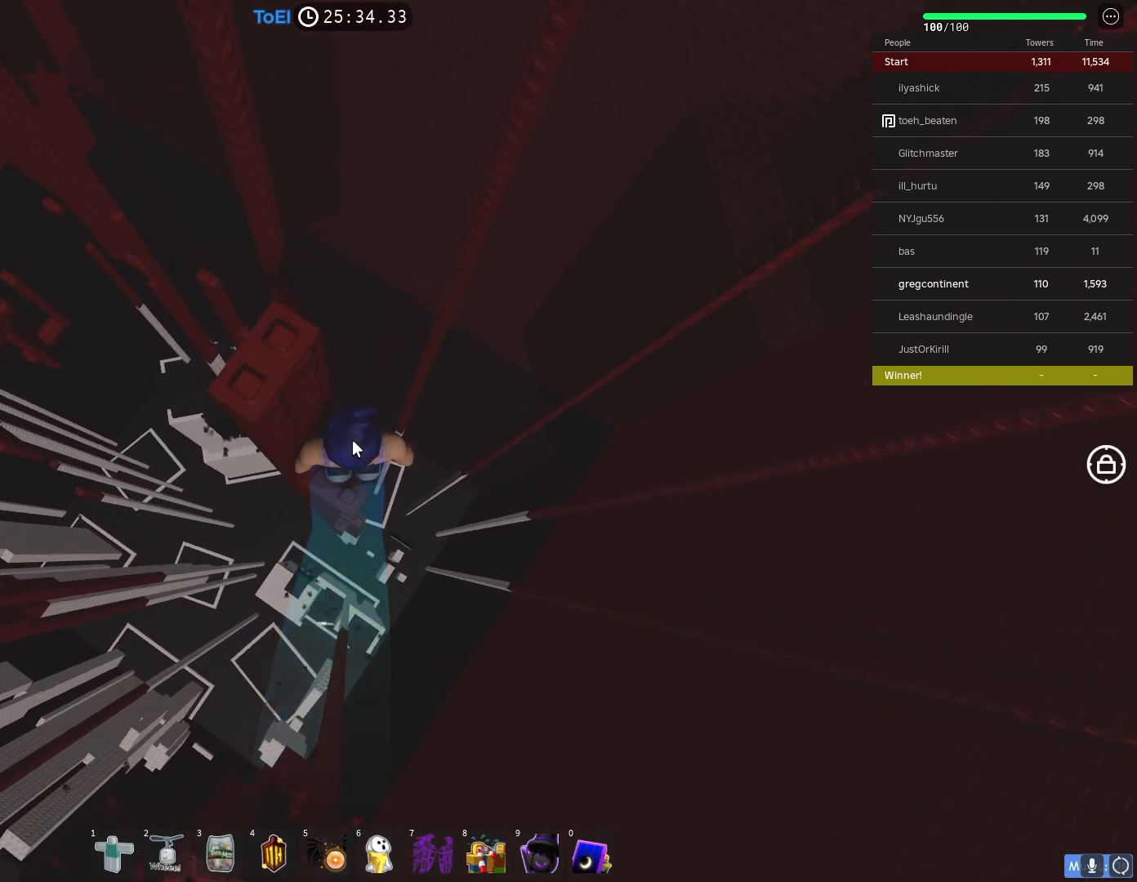
{"keys": [], "events": []}
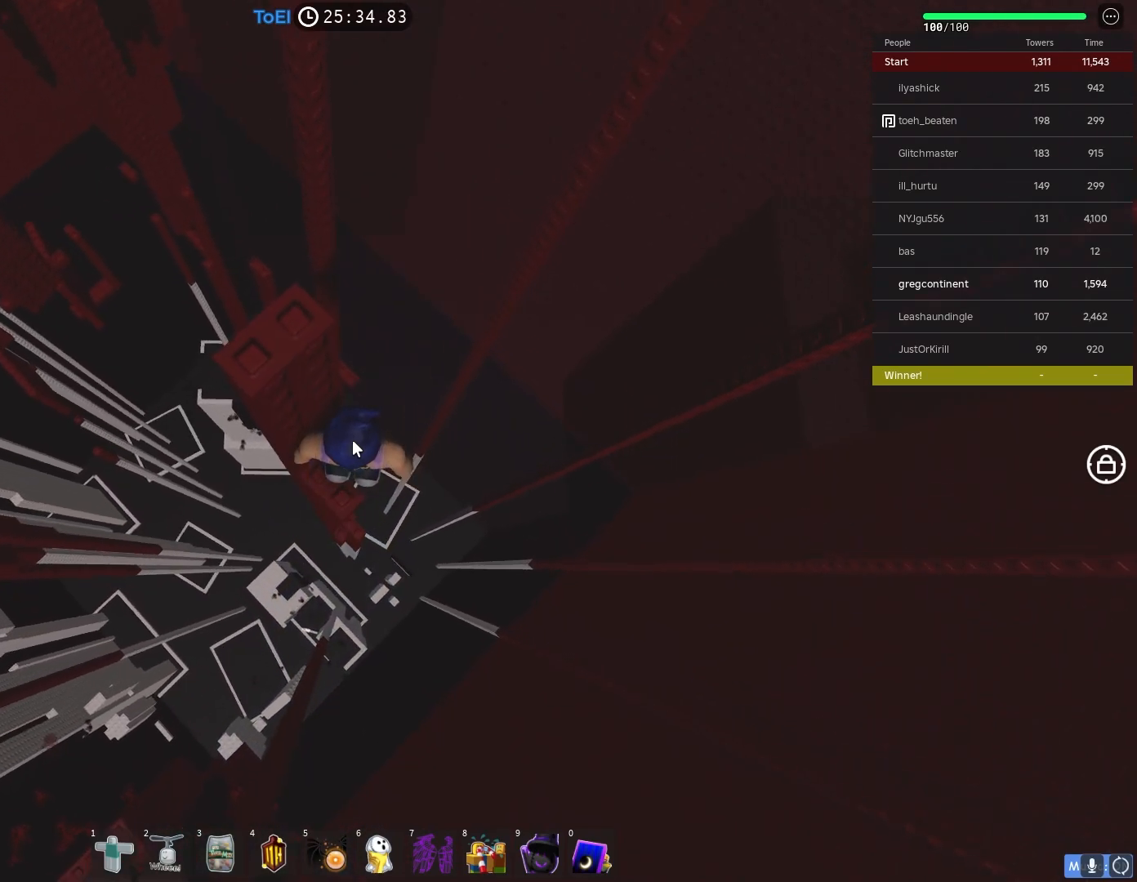
{"keys": [], "events": []}
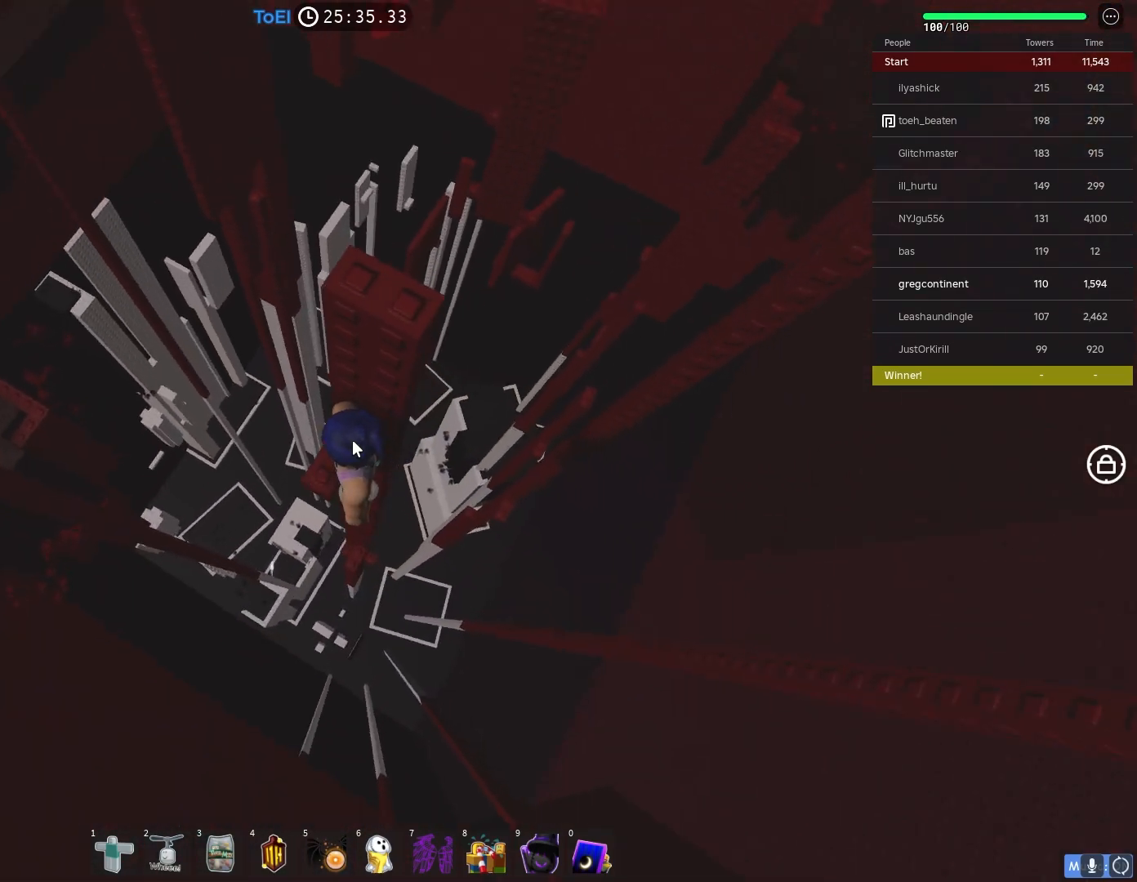
{"keys": [], "events": [[267, "w", "down"], [333, "w", "up"]]}
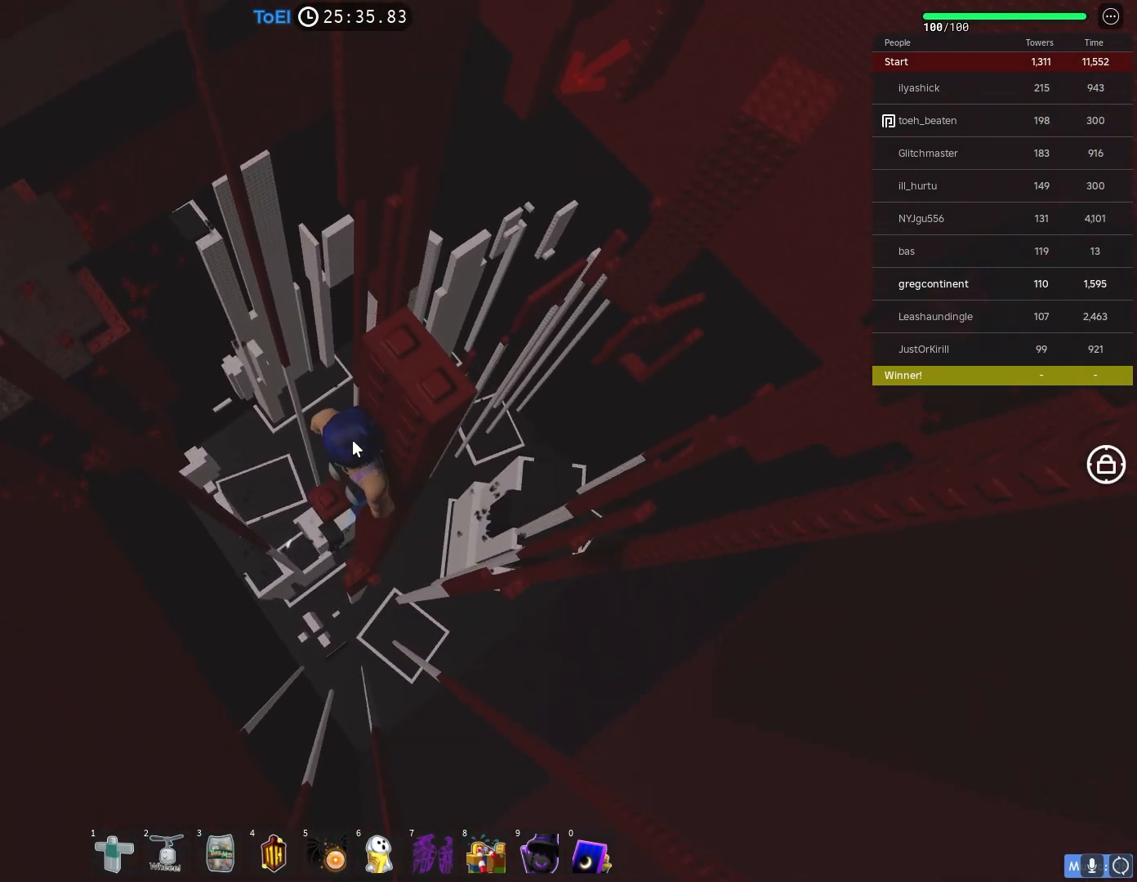
{"keys": [], "events": [[217, "shift", "down"], [300, "shift", "up"]]}
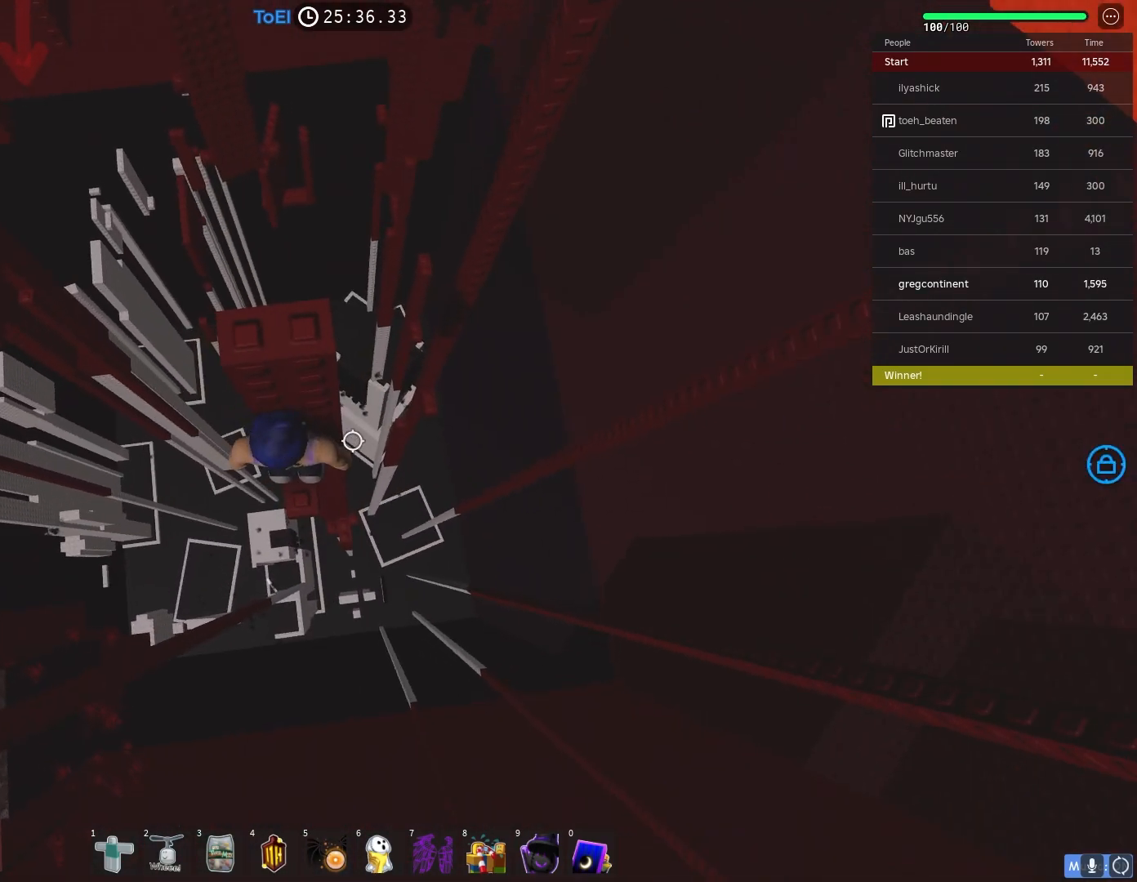
{"keys": [], "events": [[17, "space", "down"], [167, "space", "up"], [233, "w", "down"], [300, "w", "up"]]}
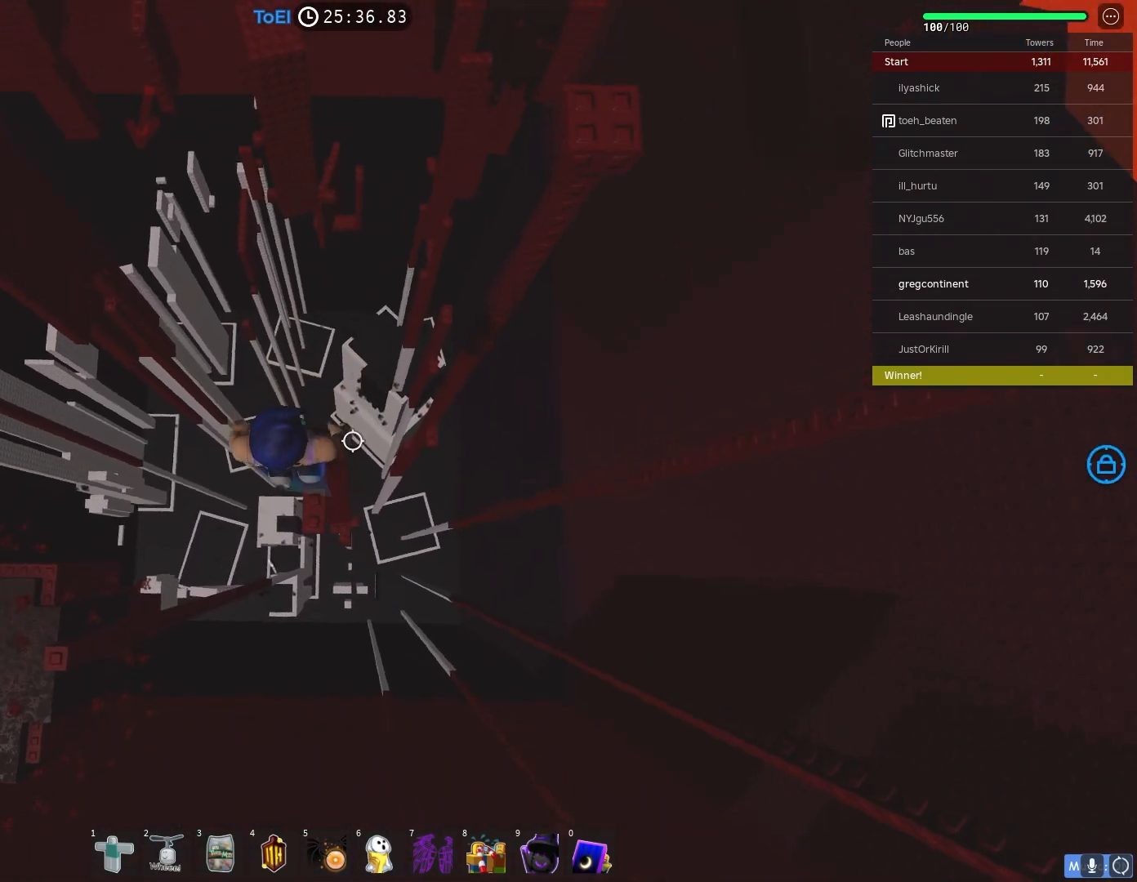
{"keys": [], "events": [[200, "w", "down"], [233, "w", "up"]]}
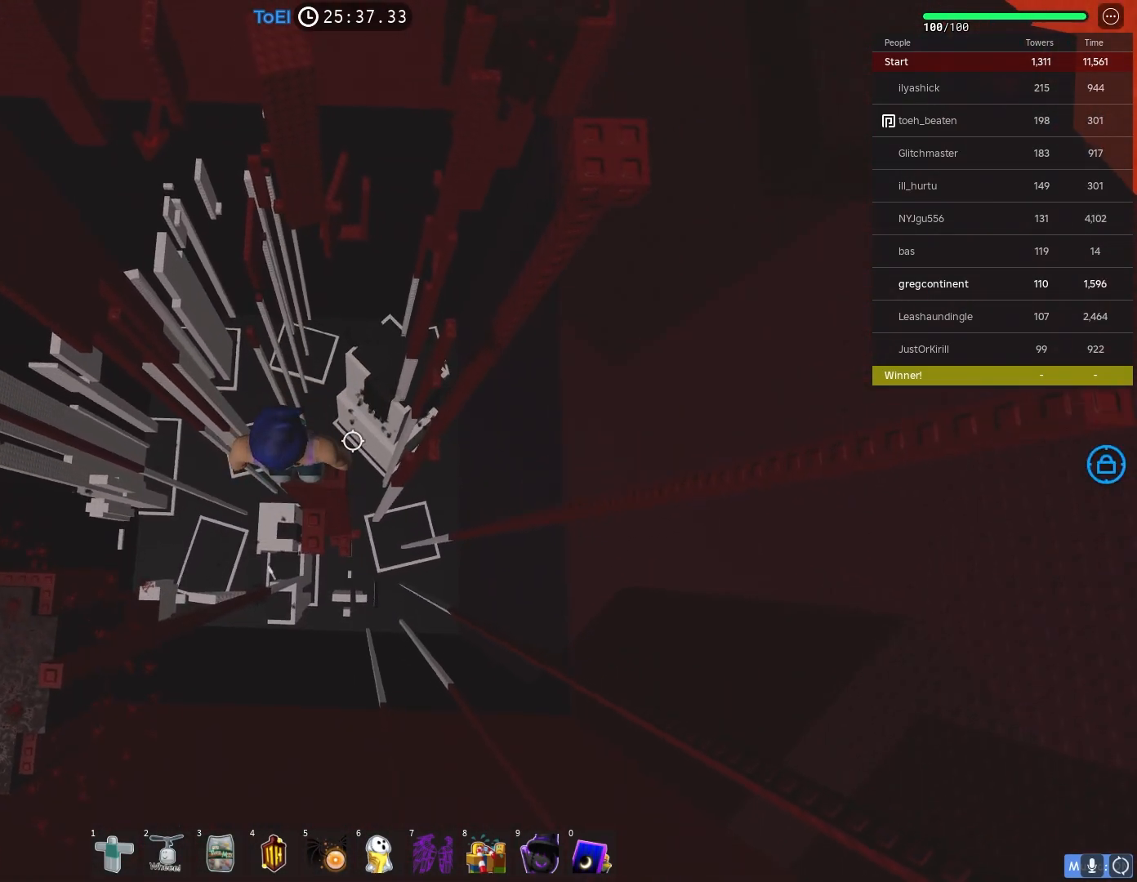
{"keys": [], "events": [[33, "d", "down"], [83, "d", "up"], [283, "d", "down"], [300, "d", "up"]]}
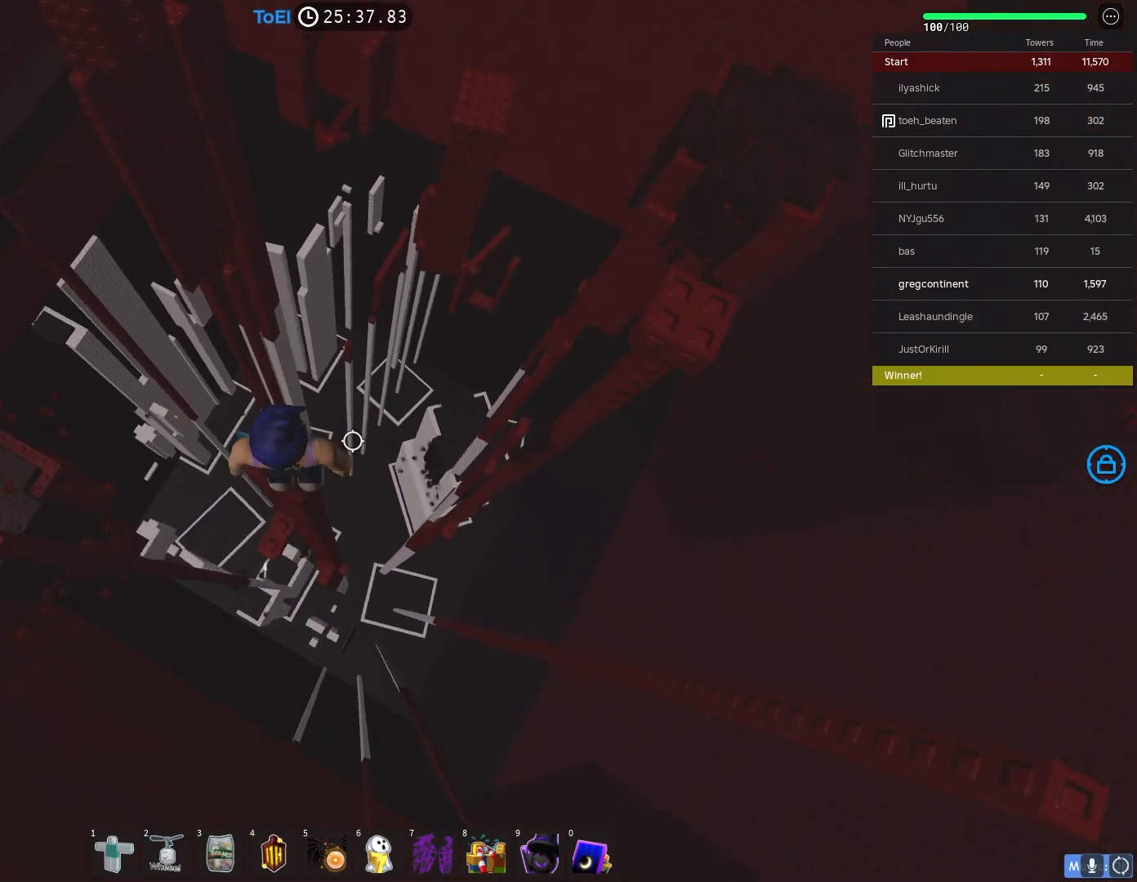
{"keys": ["shift"], "events": [[200, "d", "down"], [217, "d", "up"], [450, "shift", "down"]]}
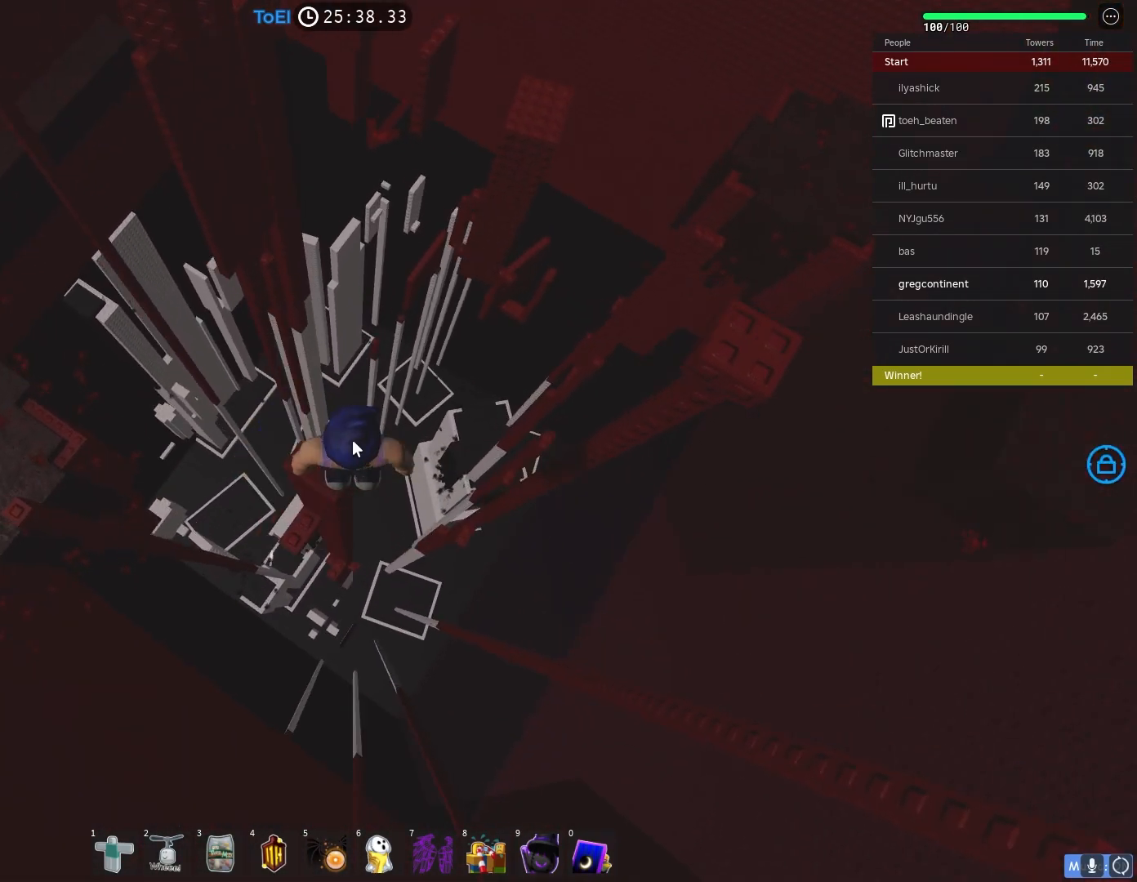
{"keys": ["w"], "events": [[33, "shift", "up"], [300, "w", "down"], [417, "space", "down"], [467, "space", "up"]]}
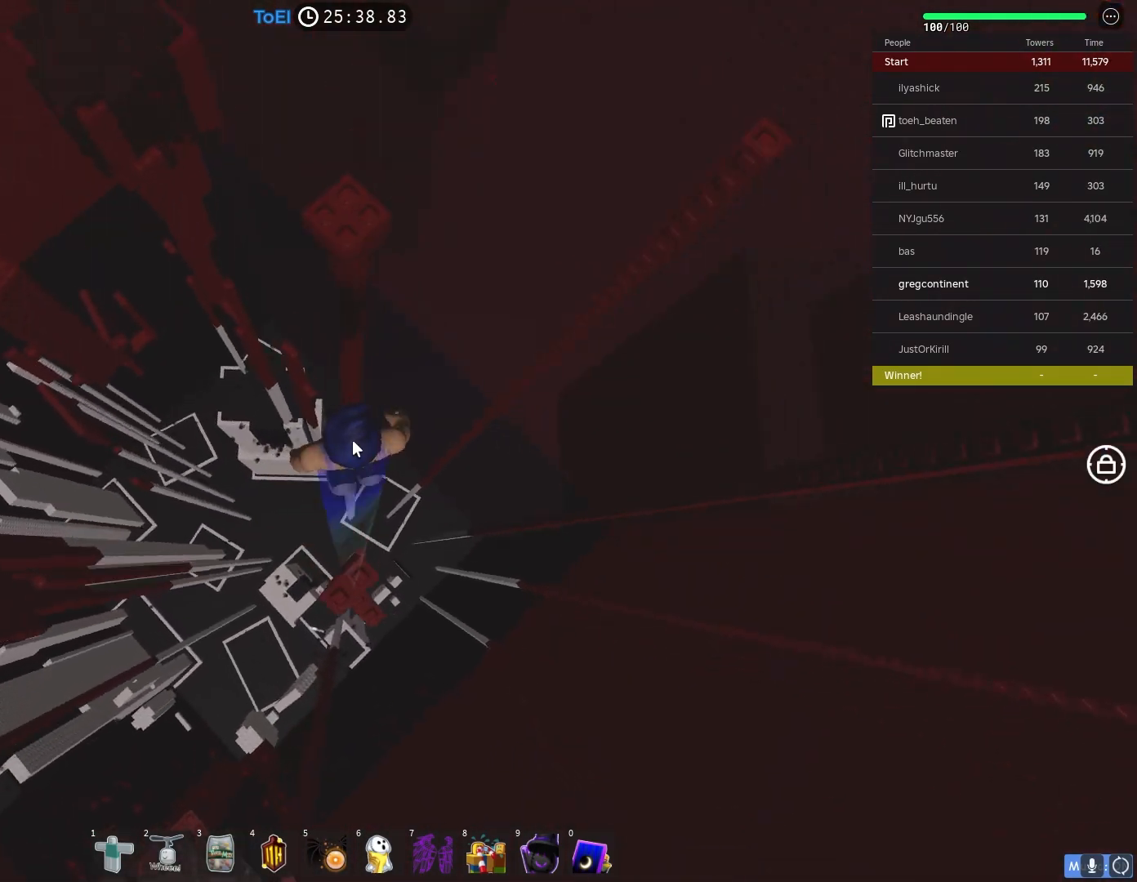
{"keys": ["shift"], "events": [[433, "shift", "down"], [467, "w", "up"]]}
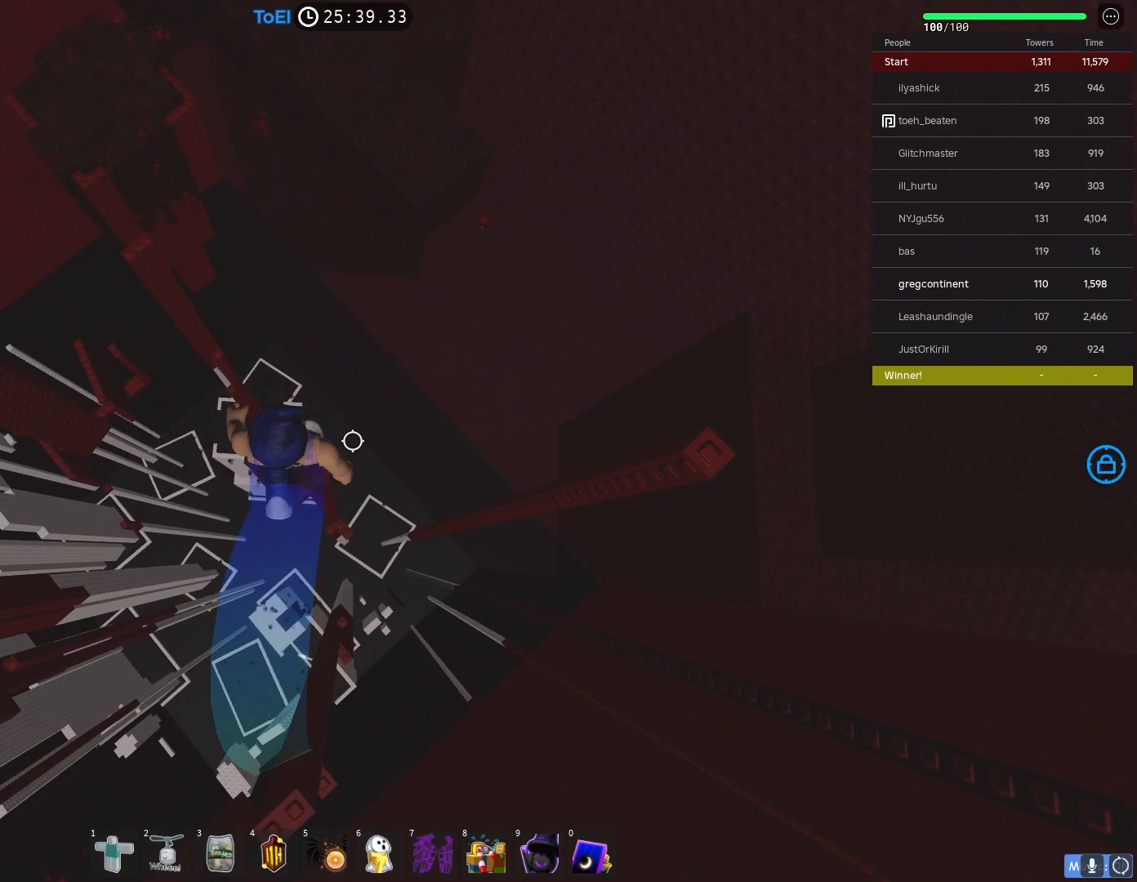
{"keys": [], "events": [[33, "shift", "up"], [300, "d", "down"], [367, "d", "up"]]}
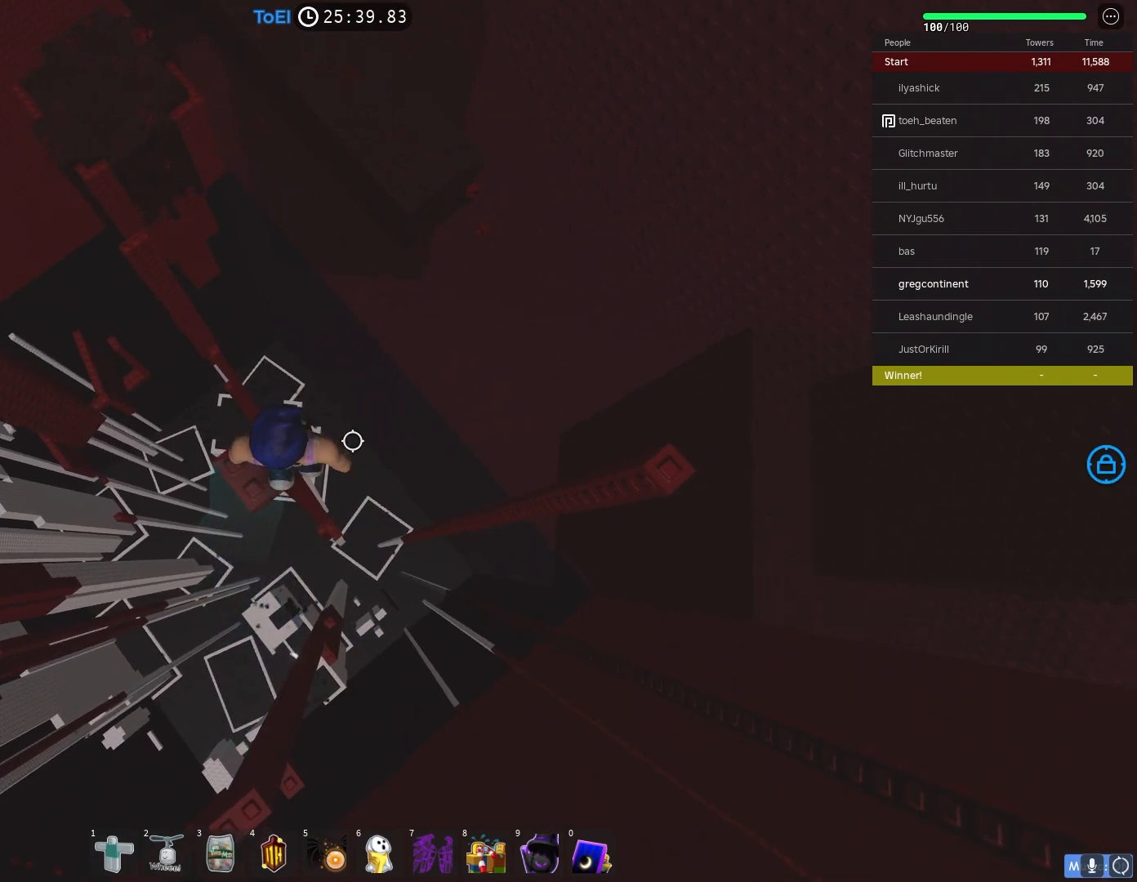
{"keys": ["d"], "events": [[150, "d", "down"], [283, "space", "down"], [383, "space", "up"]]}
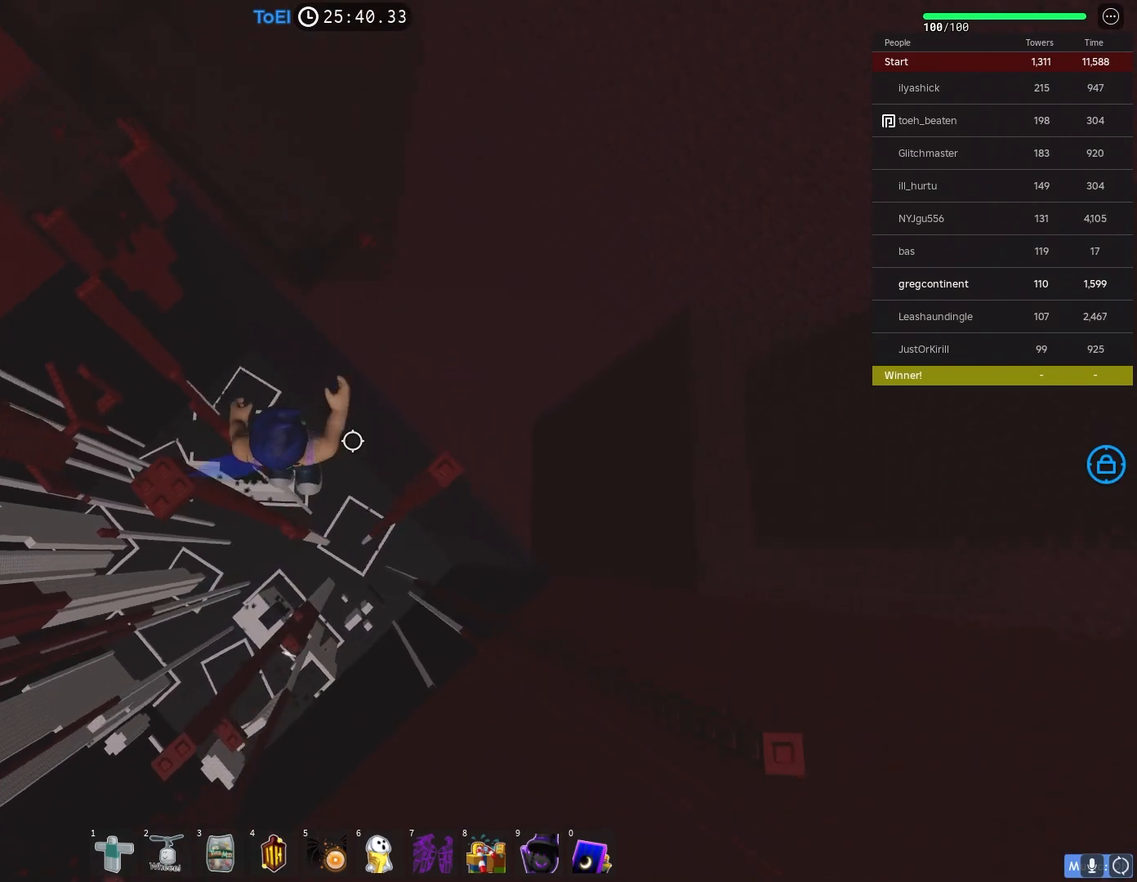
{"keys": [], "events": [[317, "d", "up"]]}
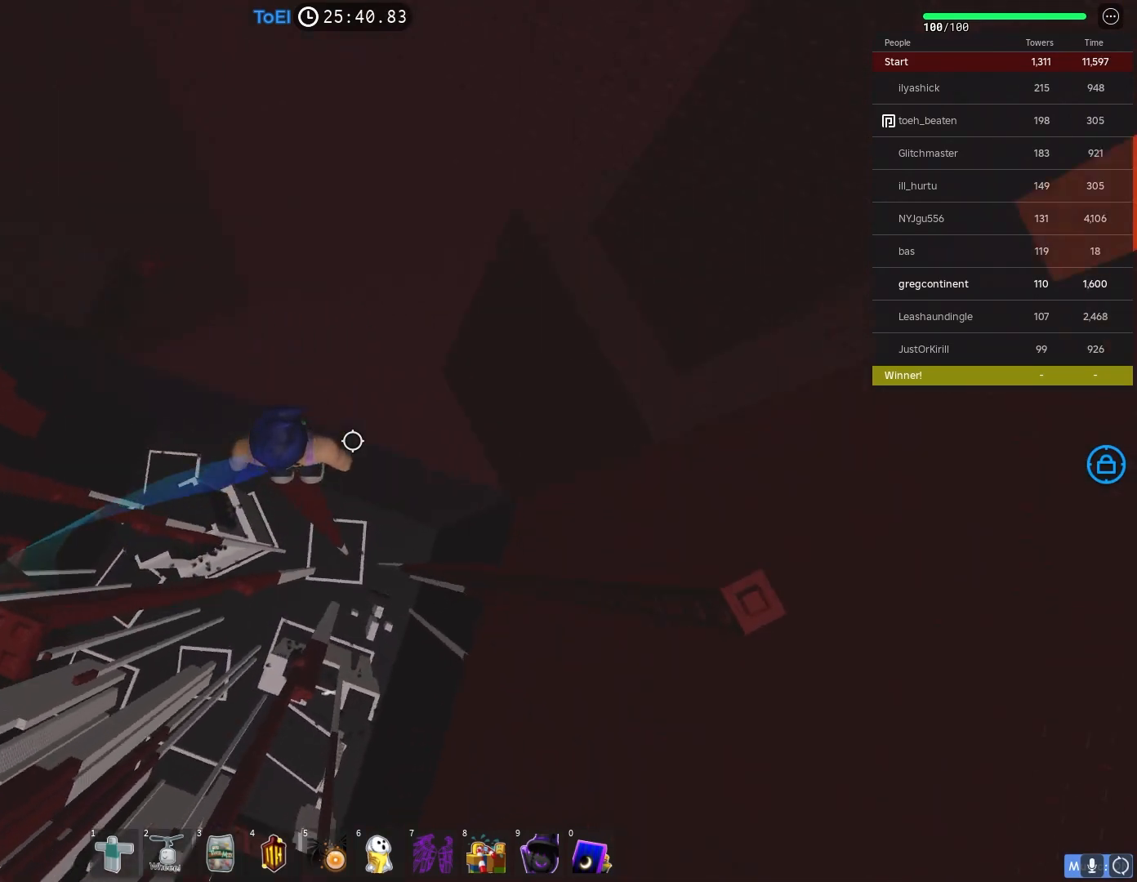
{"keys": [], "events": []}
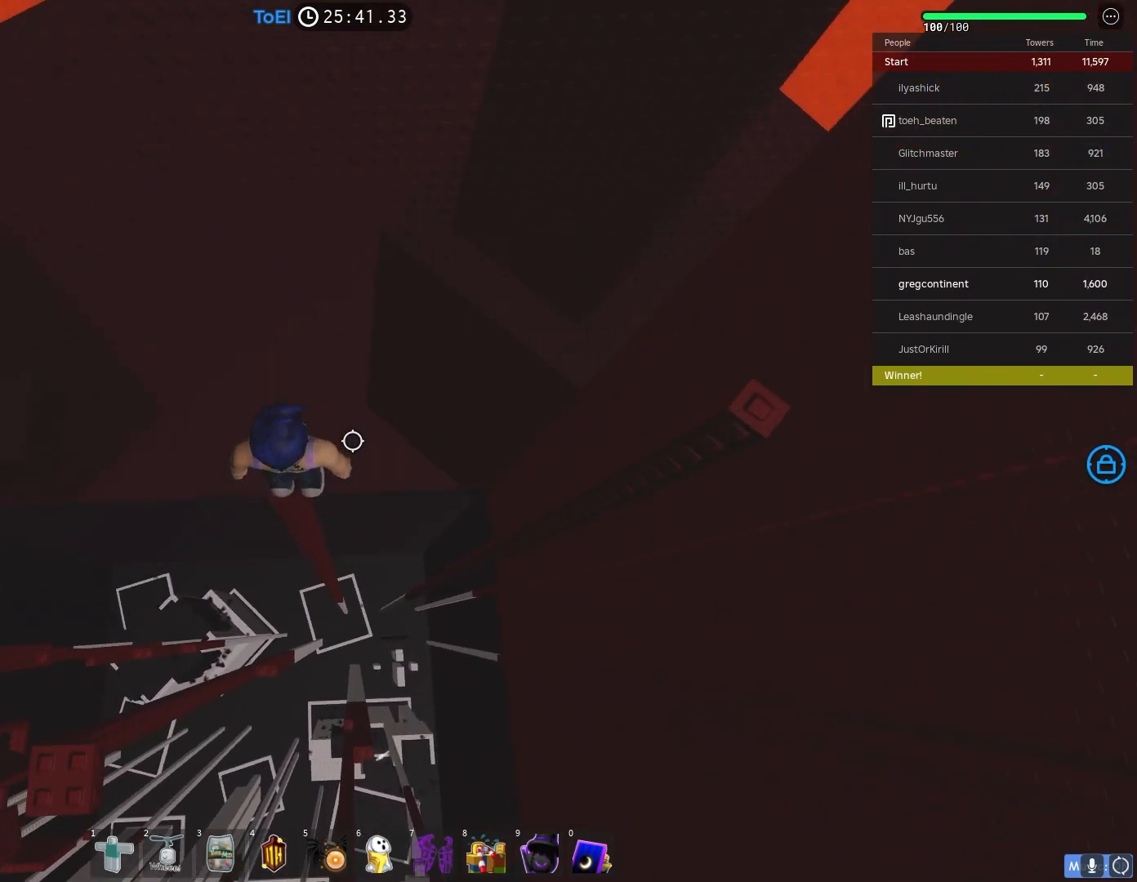
{"keys": [], "events": []}
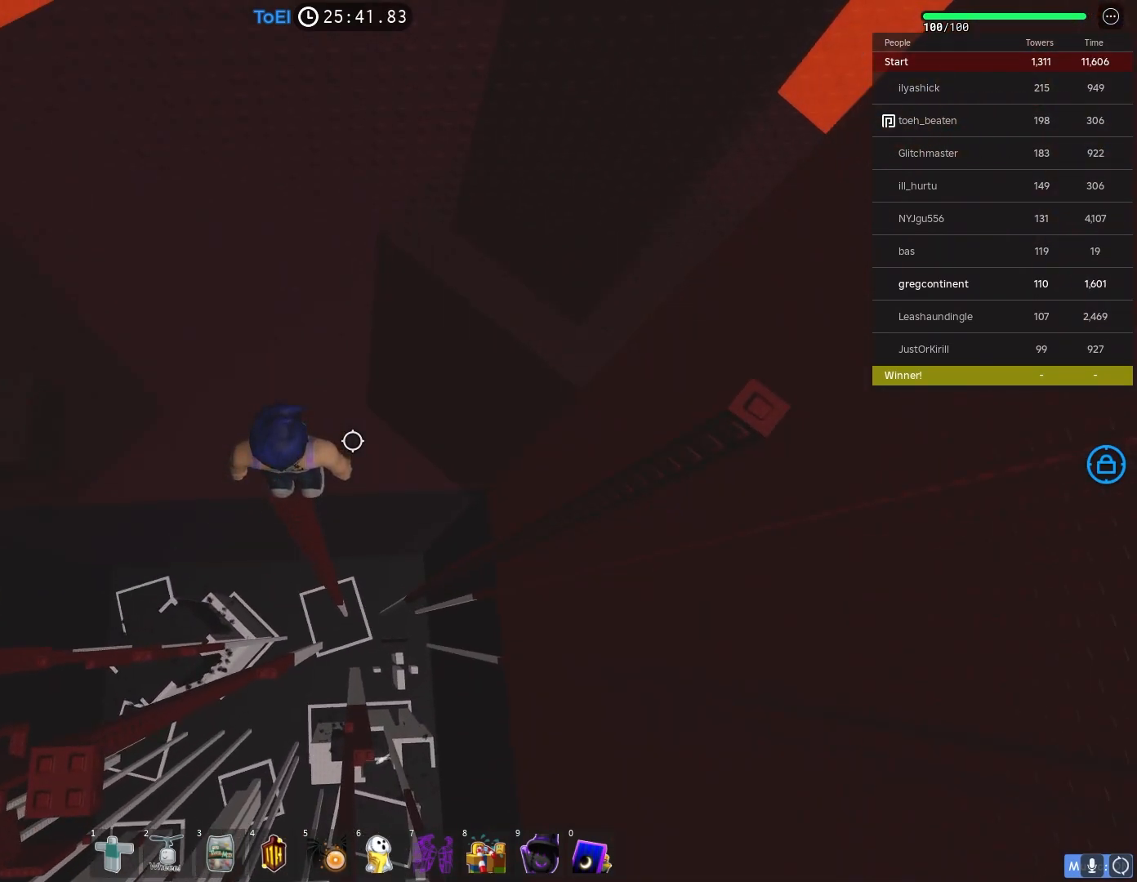
{"keys": [], "events": [[433, "space", "down"], [483, "space", "up"]]}
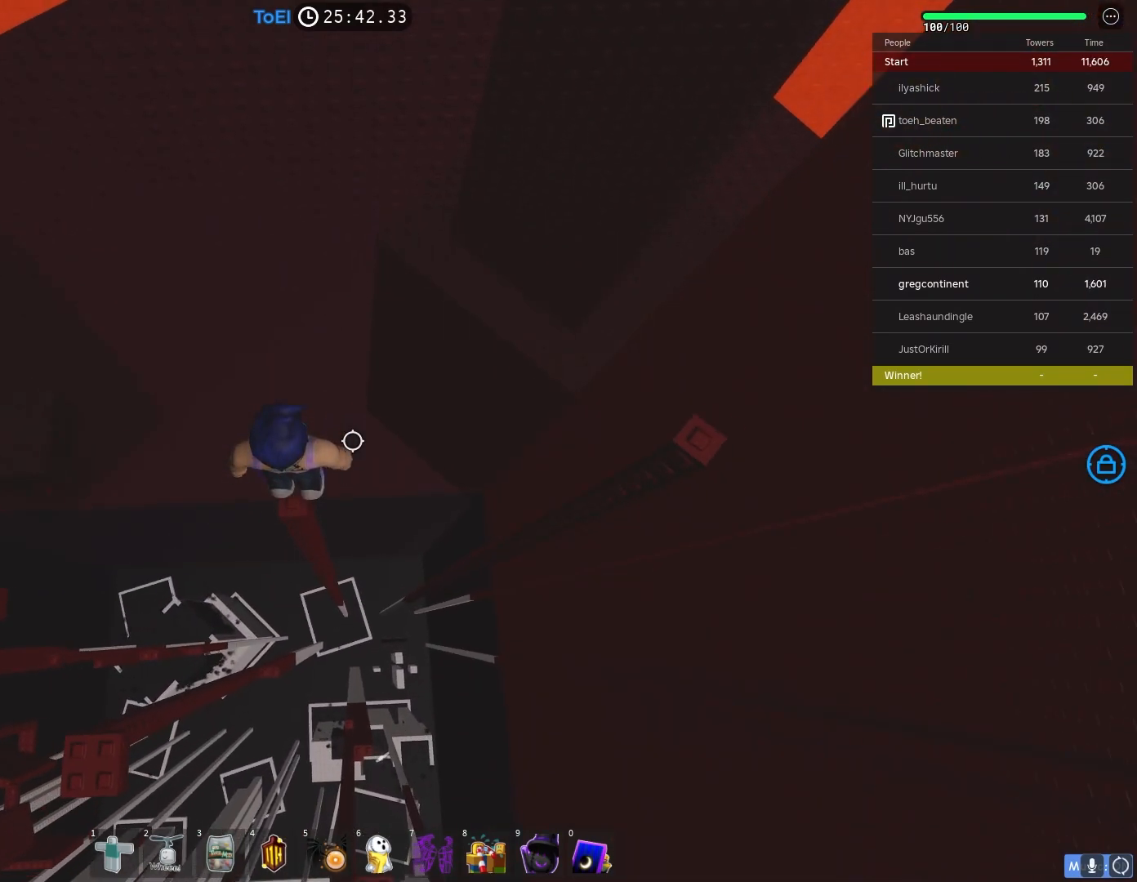
{"keys": ["shift"], "events": [[150, "d", "down"], [167, "d", "up"], [467, "shift", "down"]]}
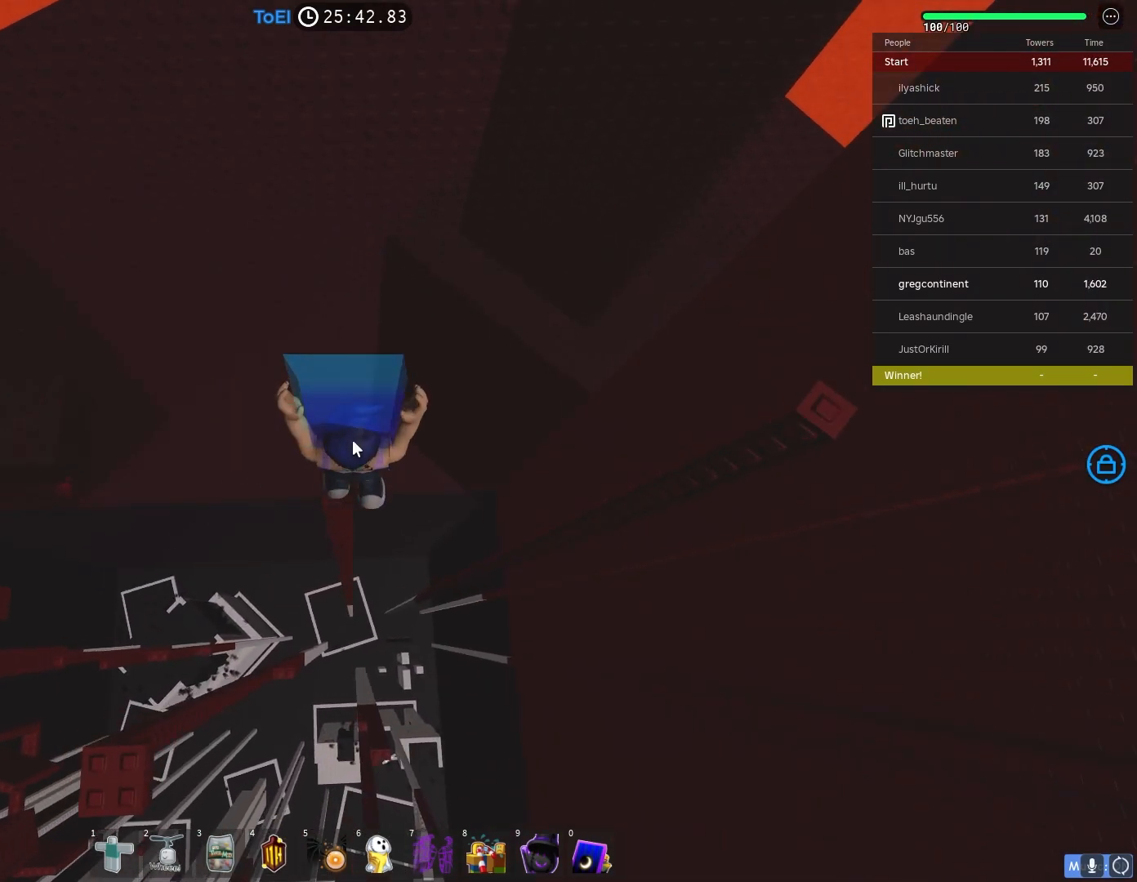
{"keys": ["d", "space"], "events": [[67, "shift", "up"], [367, "d", "down"], [500, "space", "down"]]}
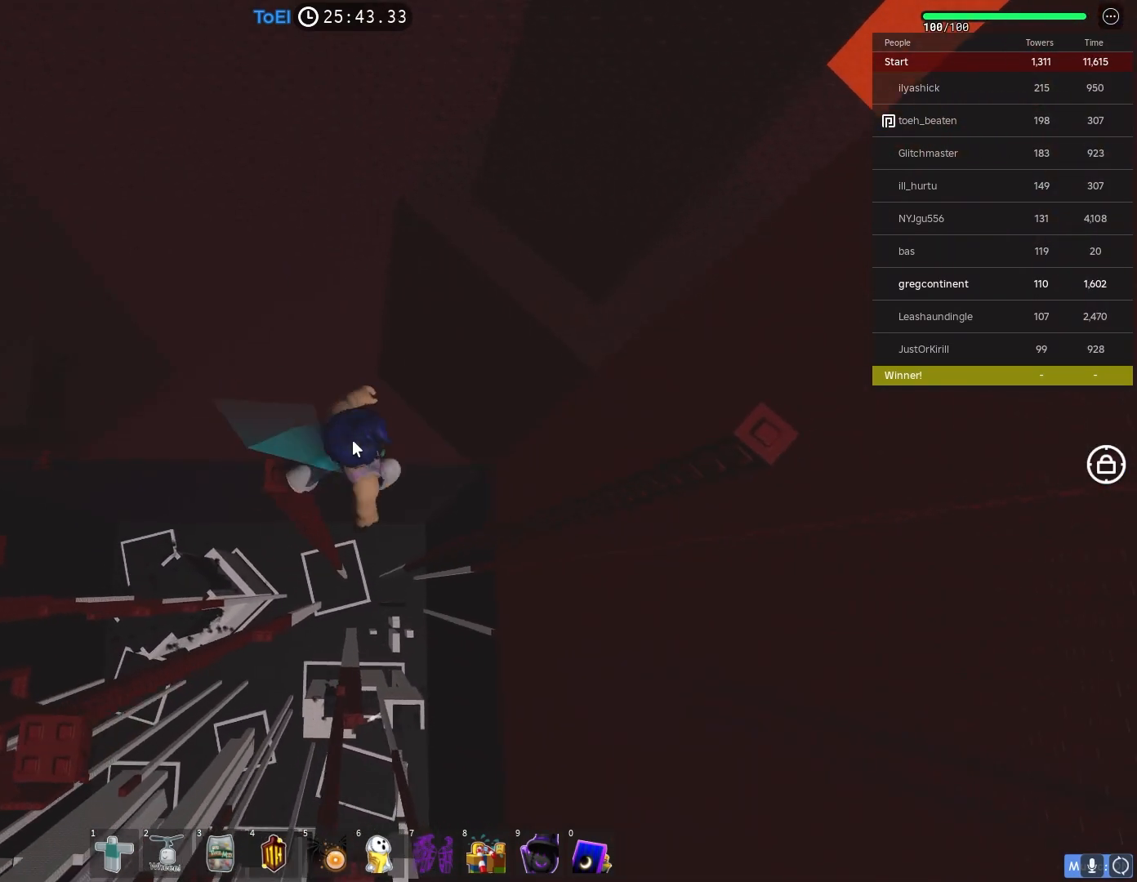
{"keys": ["d"], "events": [[83, "space", "up"], [333, "shift", "down"], [467, "shift", "up"]]}
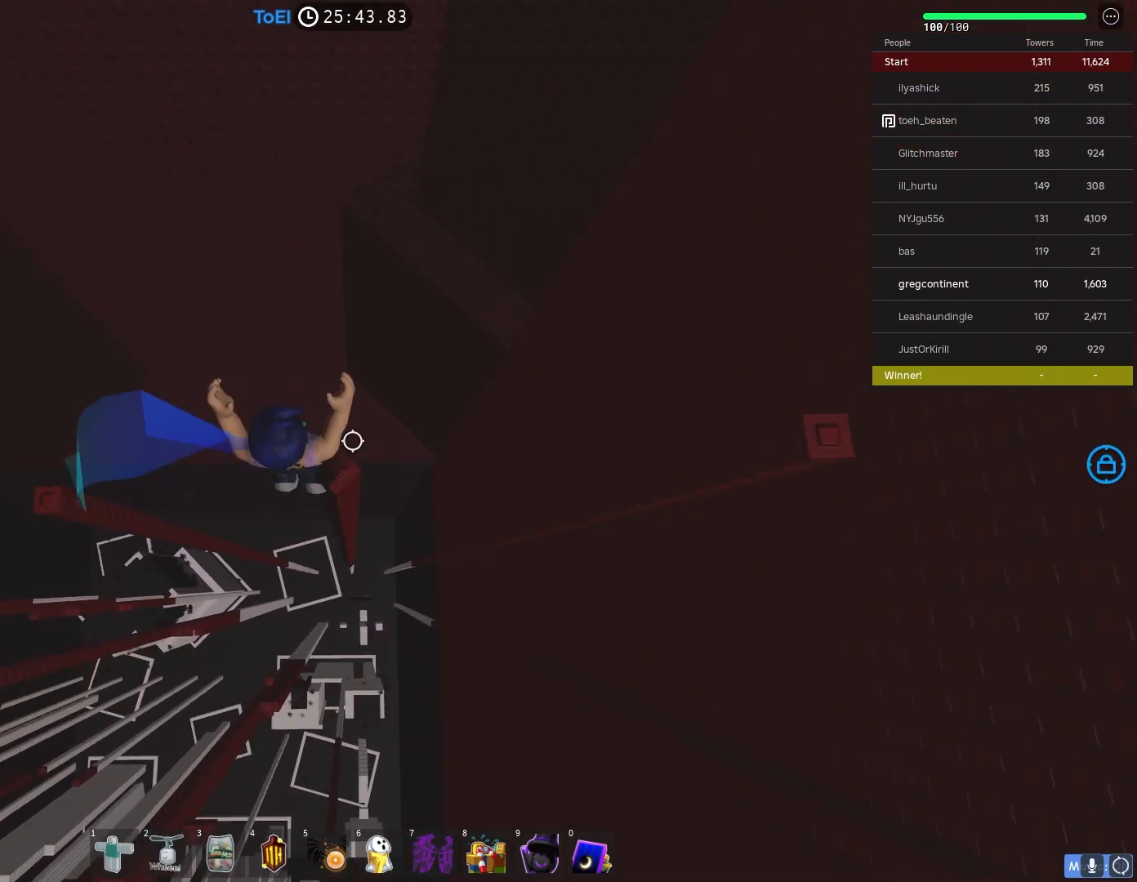
{"keys": [], "events": [[17, "d", "up"], [333, "d", "down"], [383, "d", "up"]]}
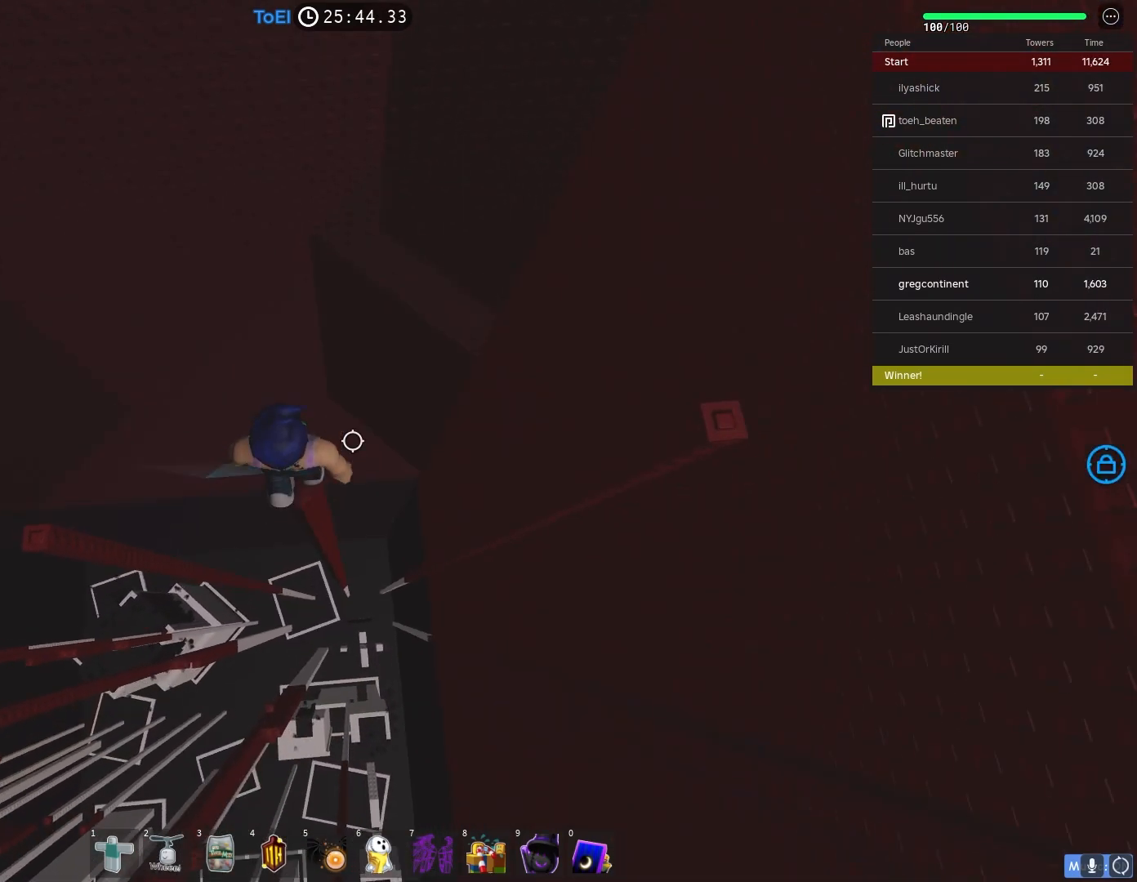
{"keys": [], "events": [[250, "d", "down"], [283, "d", "up"]]}
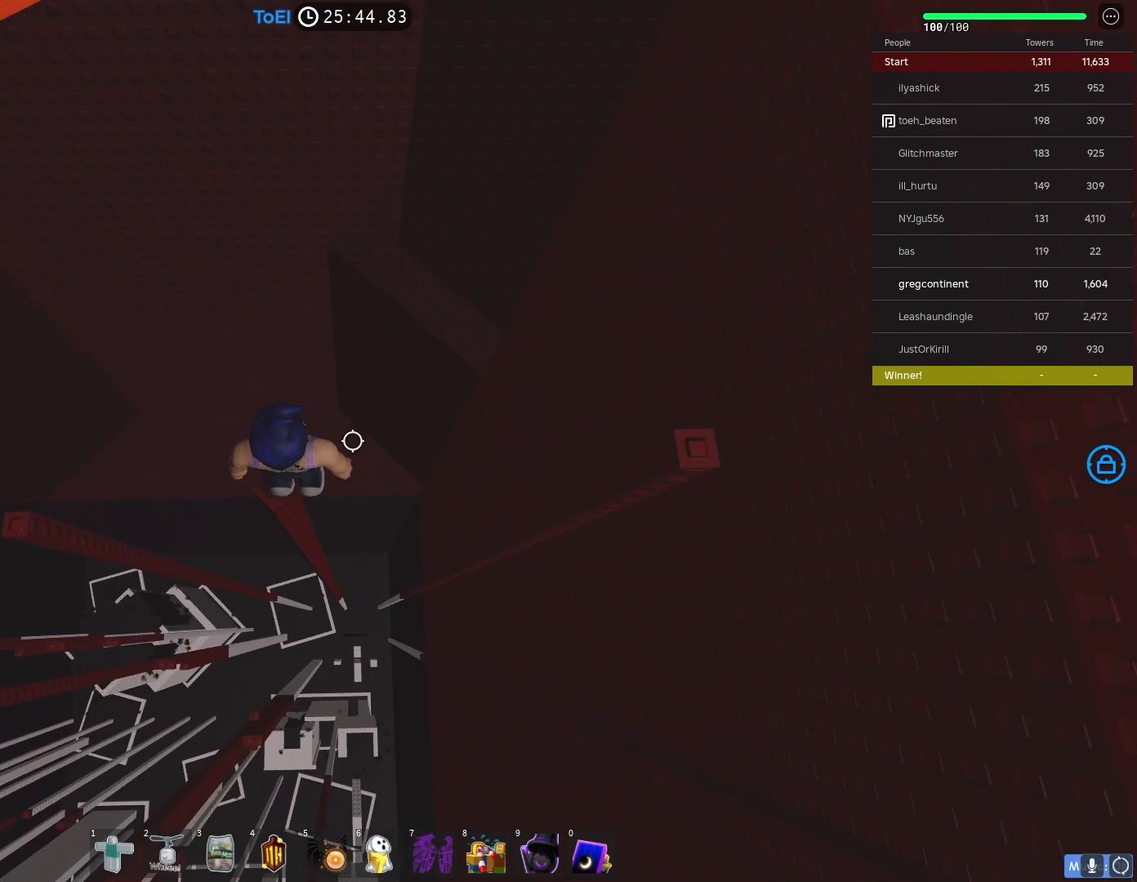
{"keys": [], "events": []}
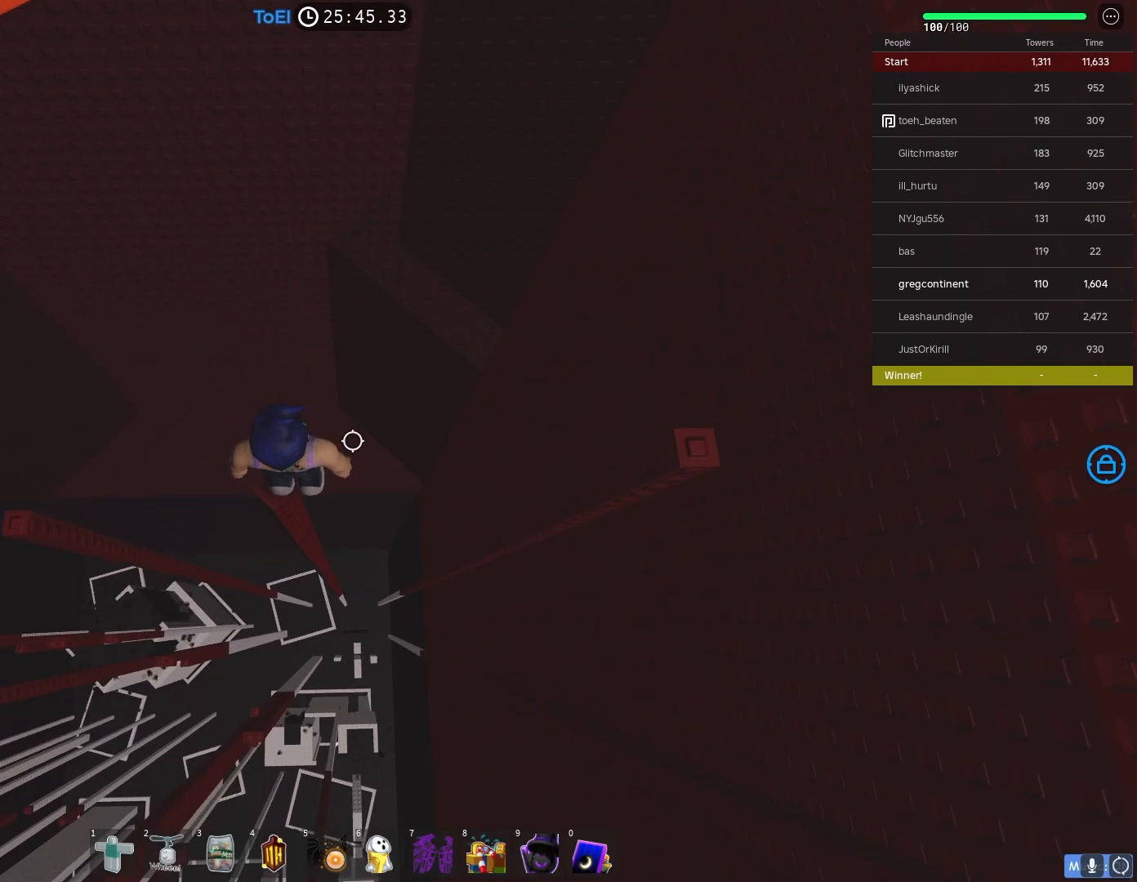
{"keys": ["w"], "events": [[183, "shift", "down"], [183, "w", "down"], [333, "shift", "up"]]}
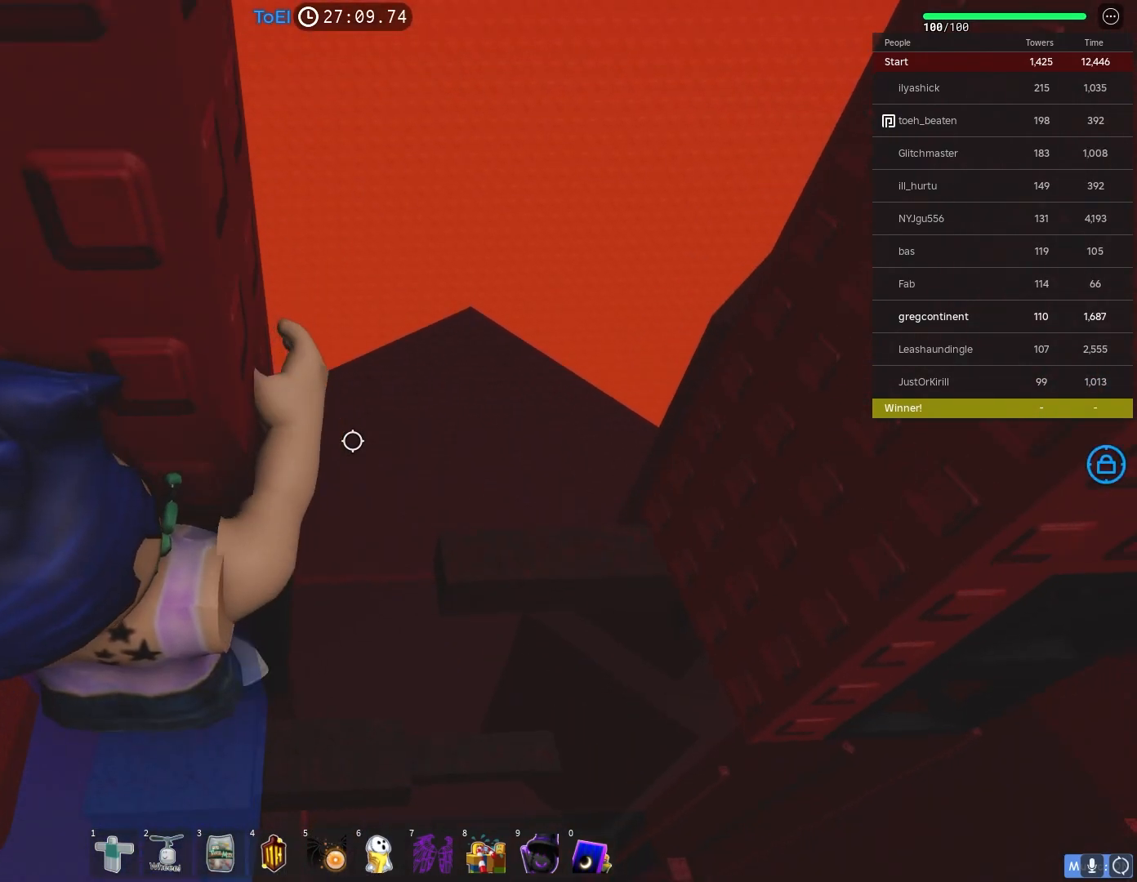
{"keys": ["w"], "events": [[200, "shift", "down"], [383, "shift", "up"]]}
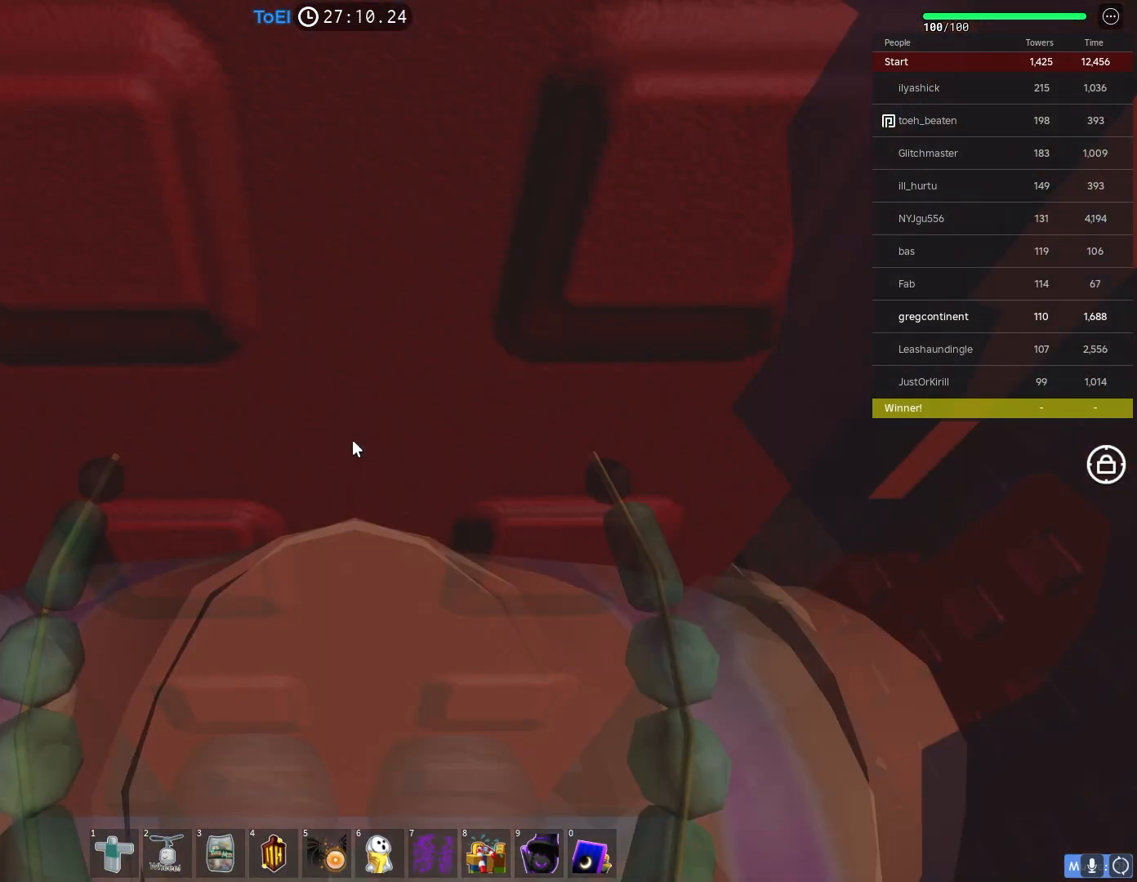
{"keys": ["d", "w"], "events": [[467, "d", "down"]]}
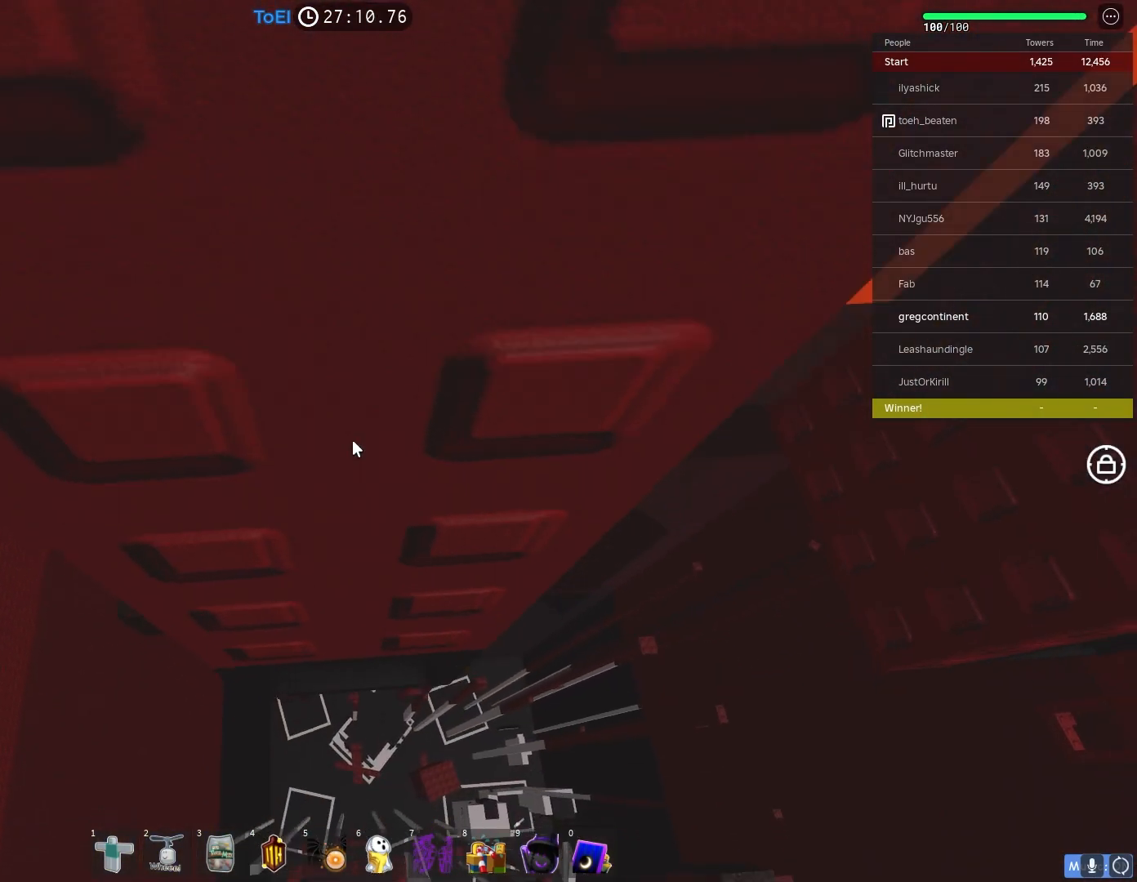
{"keys": ["w"], "events": [[67, "d", "up"], [217, "d", "down"], [300, "d", "up"], [433, "d", "down"], [483, "d", "up"]]}